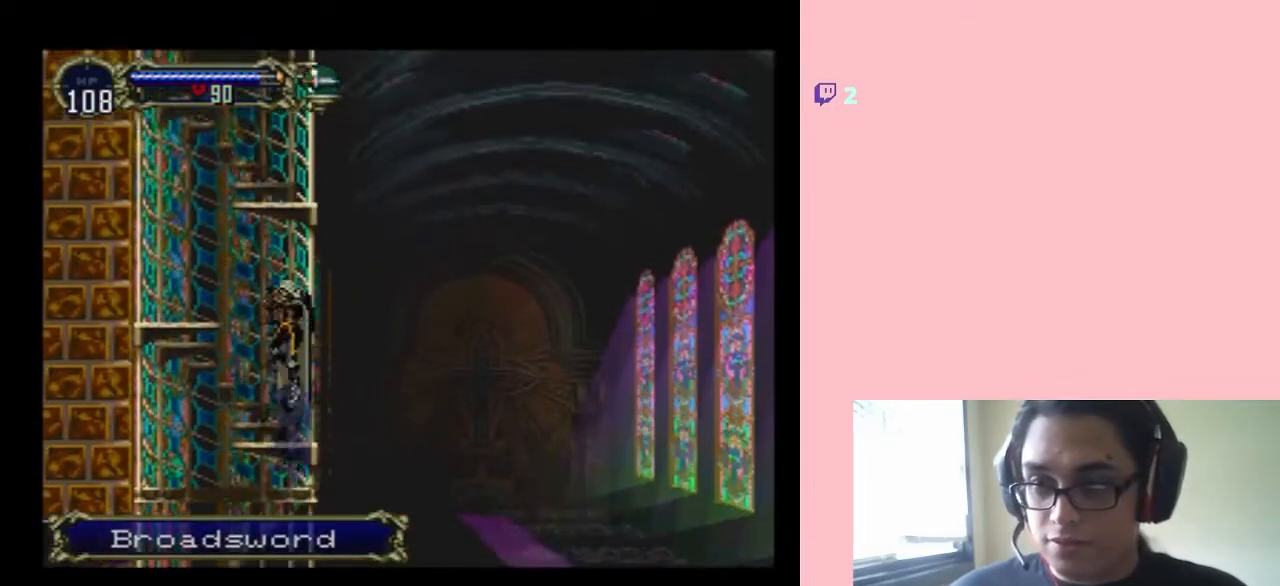
Gameplay with a controller (Nintendo layout); each line is a JSON object with the inputs held at the frame after it. "events" lists button and stick changes between this image and that frame as [ms after this image, input, new state], when the widget could be followed in between. Not read: L2 L3 R2 R3.
{"buttons": ["B", "DPAD_LEFT"], "left_stick": "center", "right_stick": "center", "events": [[317, "B", "up"], [433, "B", "down"], [467, "DPAD_LEFT", "down"]]}
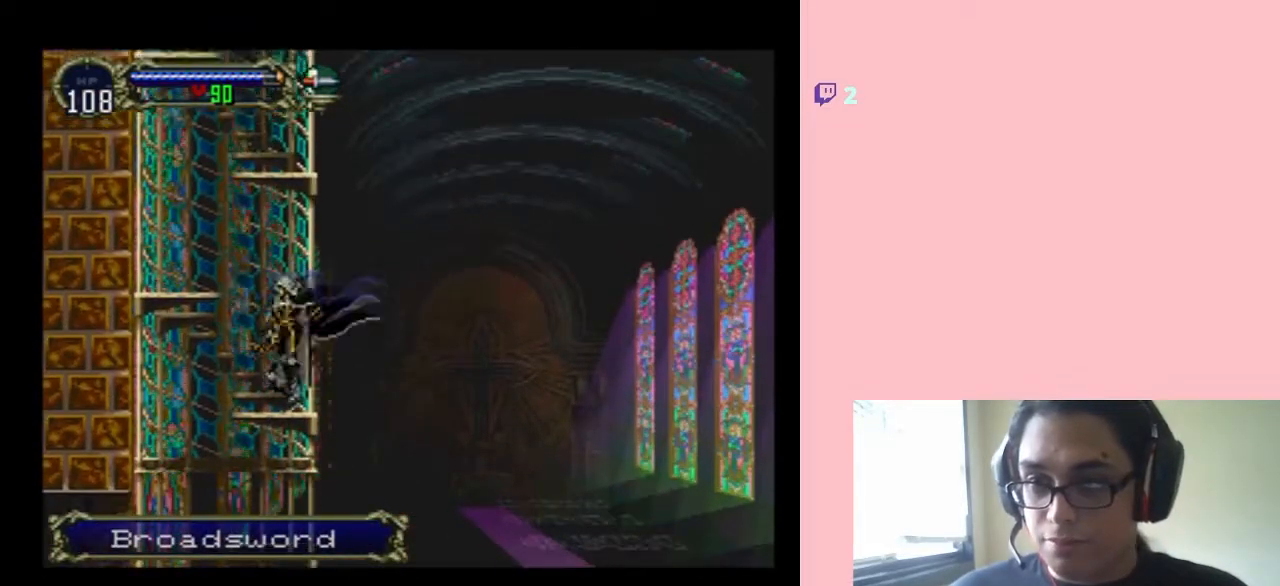
{"buttons": ["B"], "left_stick": "center", "right_stick": "center", "events": [[467, "DPAD_LEFT", "up"]]}
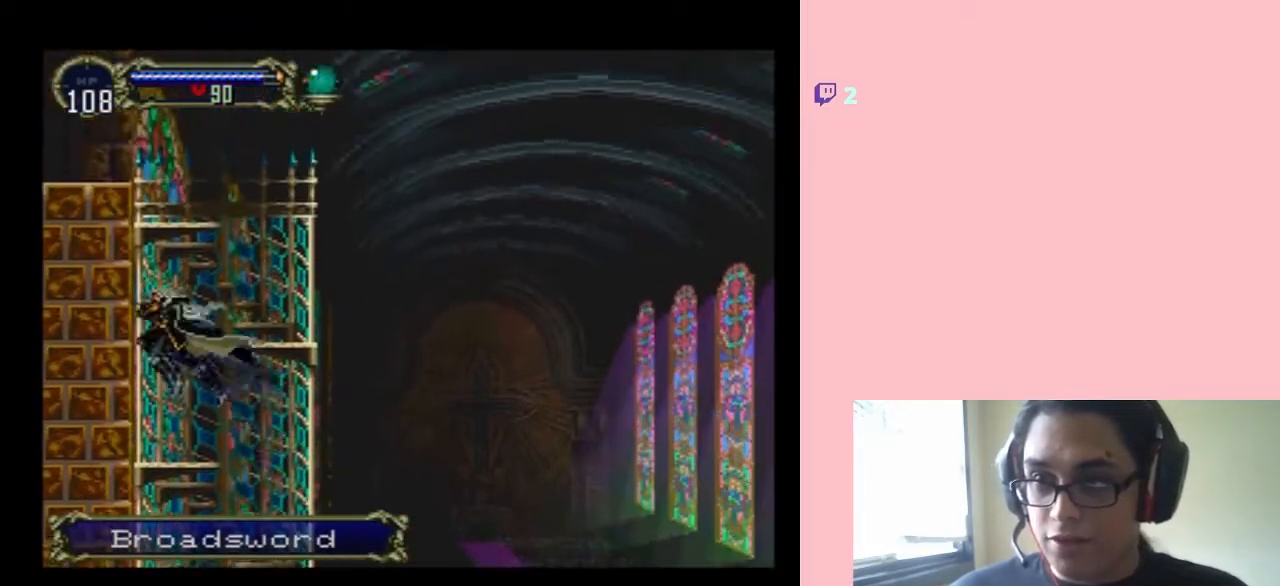
{"buttons": ["B", "DPAD_RIGHT"], "left_stick": "center", "right_stick": "center", "events": [[17, "B", "up"], [367, "B", "down"], [433, "DPAD_RIGHT", "down"]]}
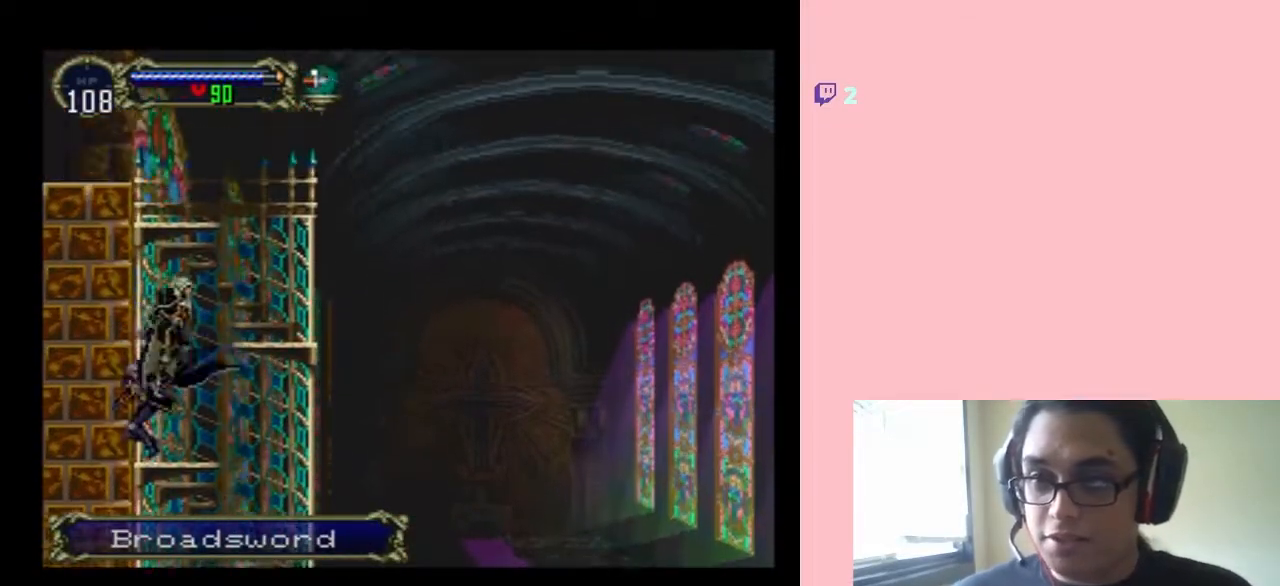
{"buttons": [], "left_stick": "center", "right_stick": "center", "events": [[350, "DPAD_DOWN", "down"], [350, "DPAD_RIGHT", "up"], [383, "DPAD_DOWN", "up"], [417, "B", "up"]]}
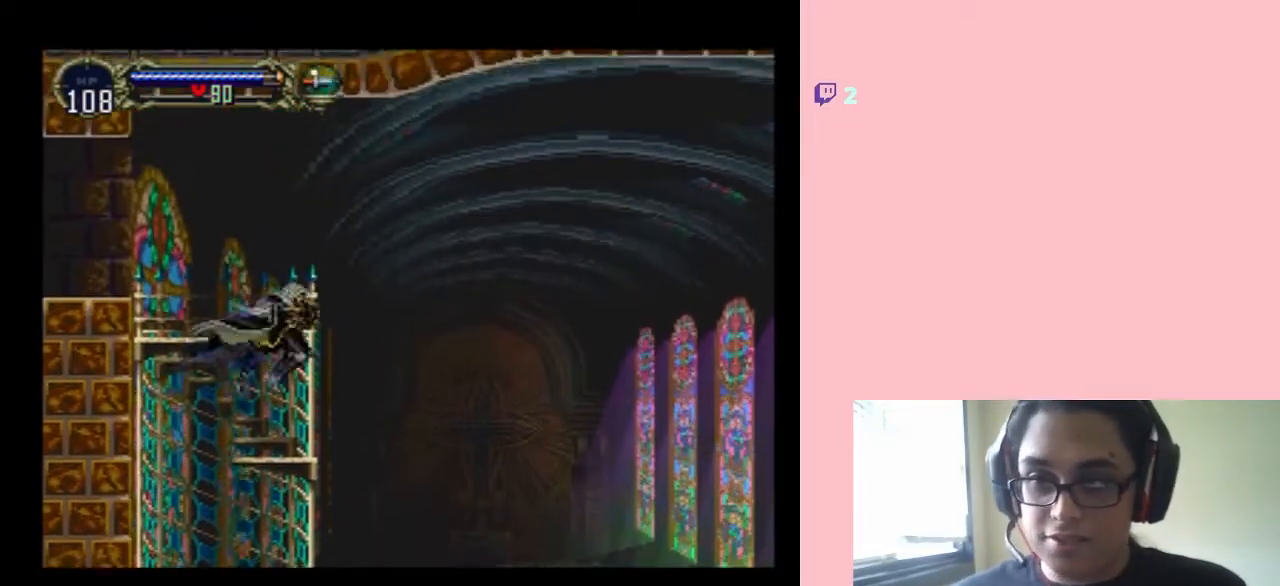
{"buttons": ["B", "DPAD_LEFT"], "left_stick": "center", "right_stick": "center", "events": [[67, "DPAD_LEFT", "down"], [250, "B", "down"]]}
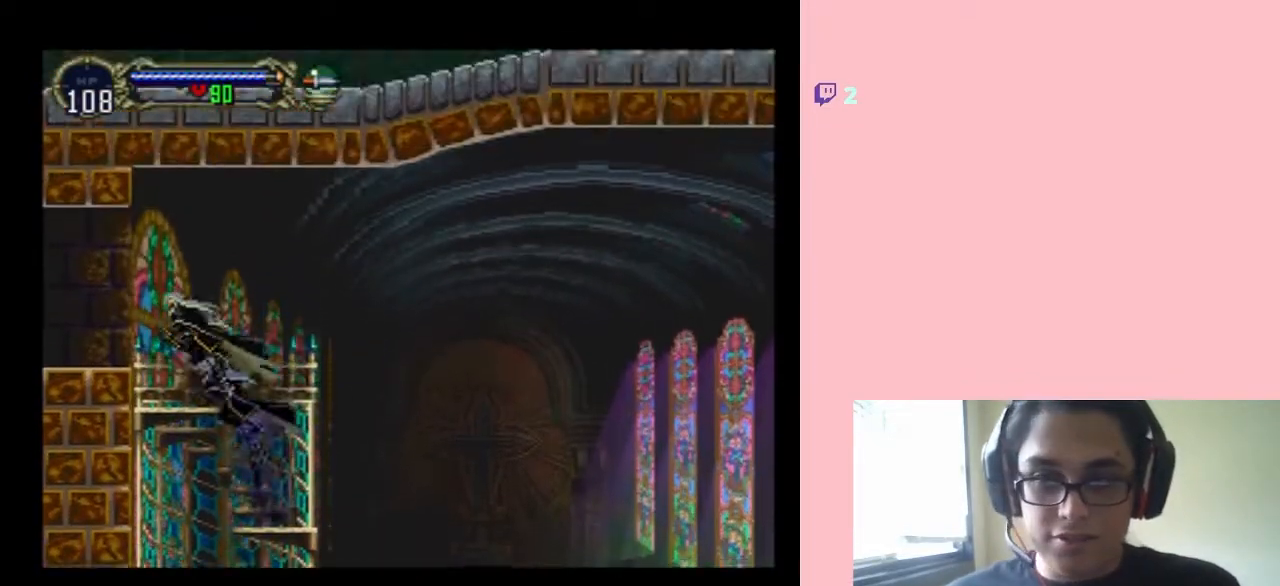
{"buttons": ["DPAD_LEFT"], "left_stick": "center", "right_stick": "center", "events": [[417, "B", "up"]]}
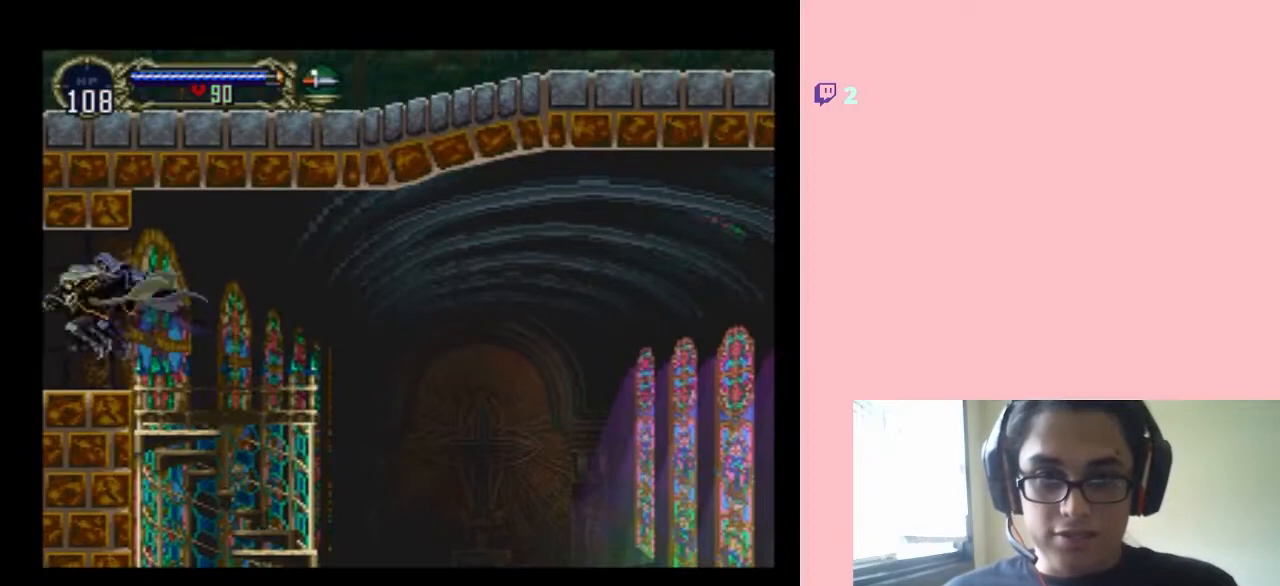
{"buttons": ["DPAD_LEFT"], "left_stick": "center", "right_stick": "center", "events": []}
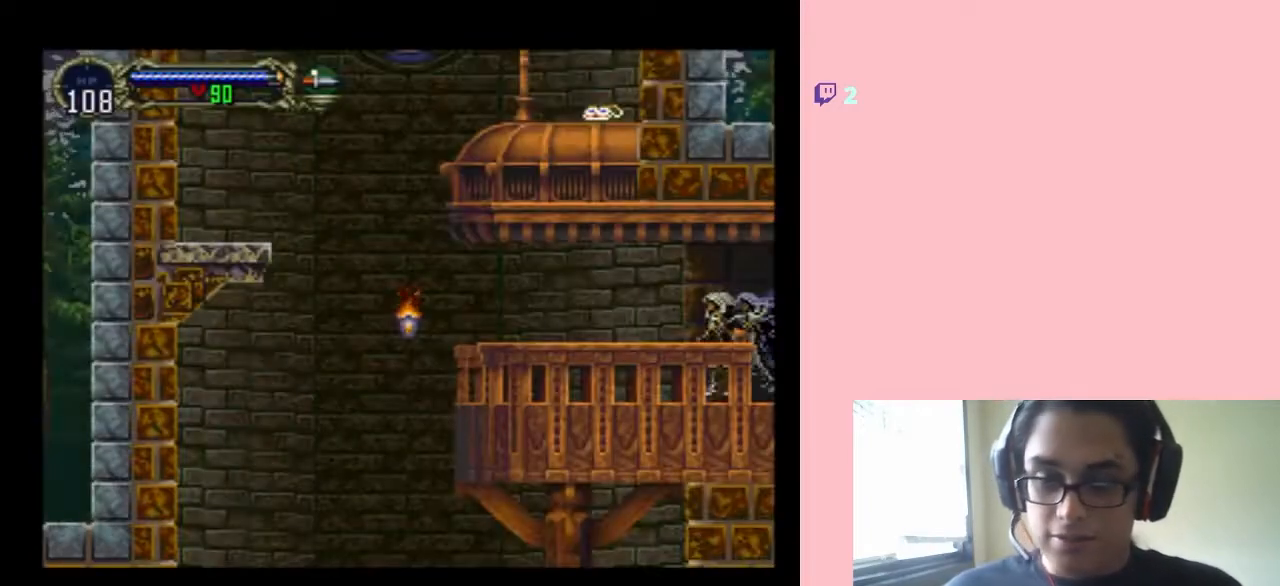
{"buttons": [], "left_stick": "center", "right_stick": "center", "events": [[467, "DPAD_LEFT", "up"]]}
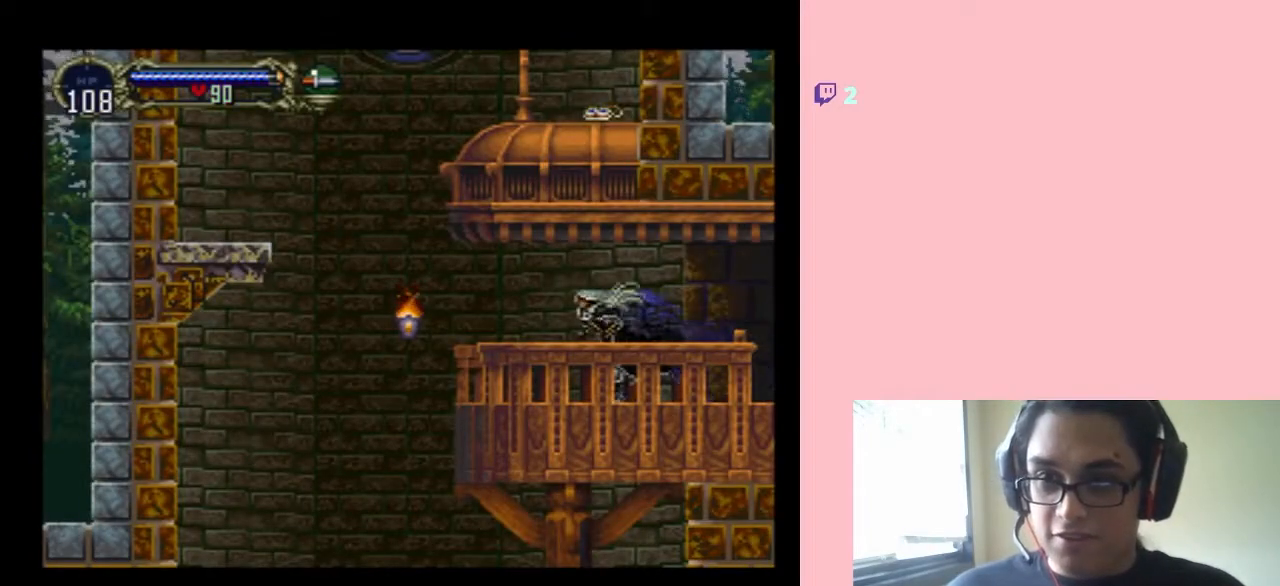
{"buttons": [], "left_stick": "center", "right_stick": "center", "events": [[133, "DPAD_LEFT", "down"], [450, "DPAD_LEFT", "up"]]}
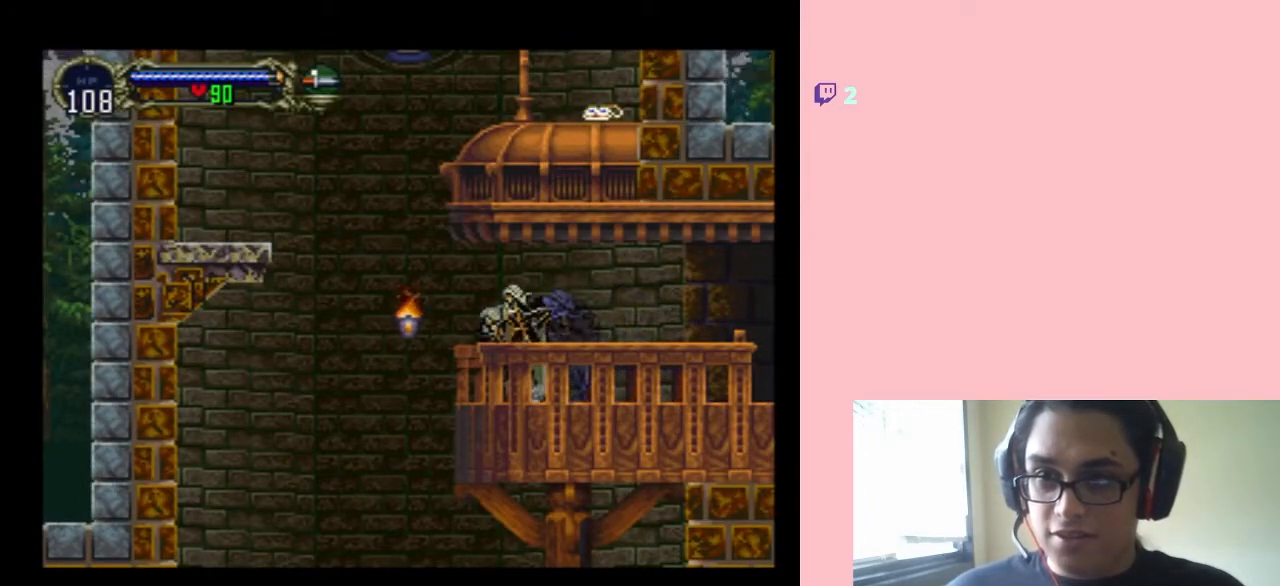
{"buttons": ["B"], "left_stick": "center", "right_stick": "center", "events": [[383, "B", "down"]]}
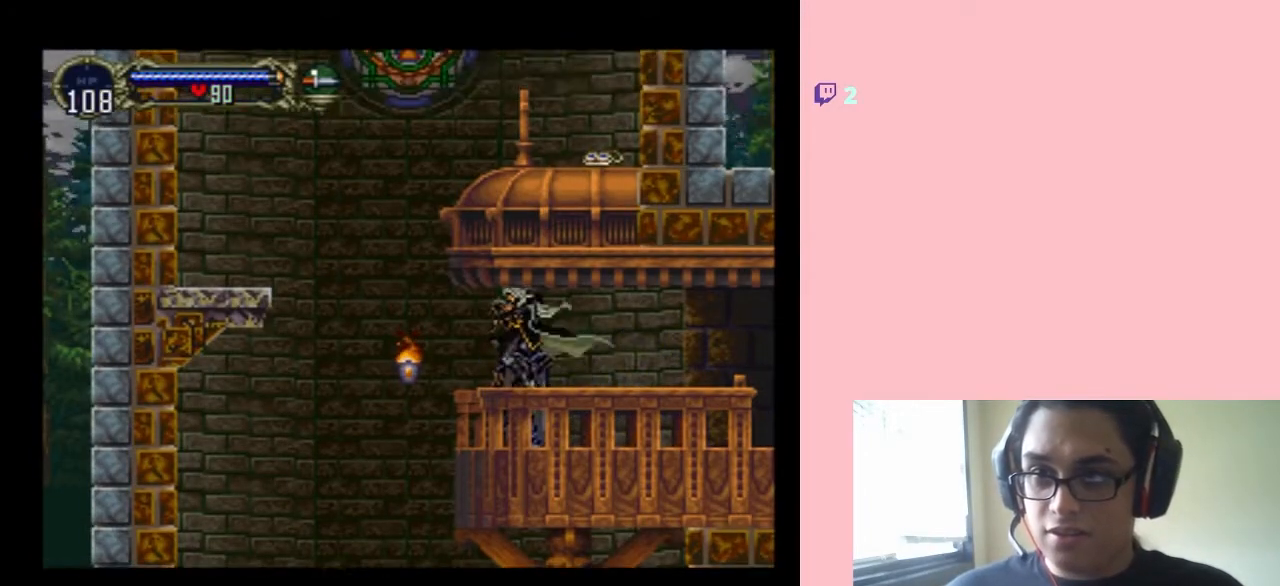
{"buttons": ["DPAD_LEFT"], "left_stick": "center", "right_stick": "center", "events": [[283, "B", "up"], [483, "DPAD_LEFT", "down"]]}
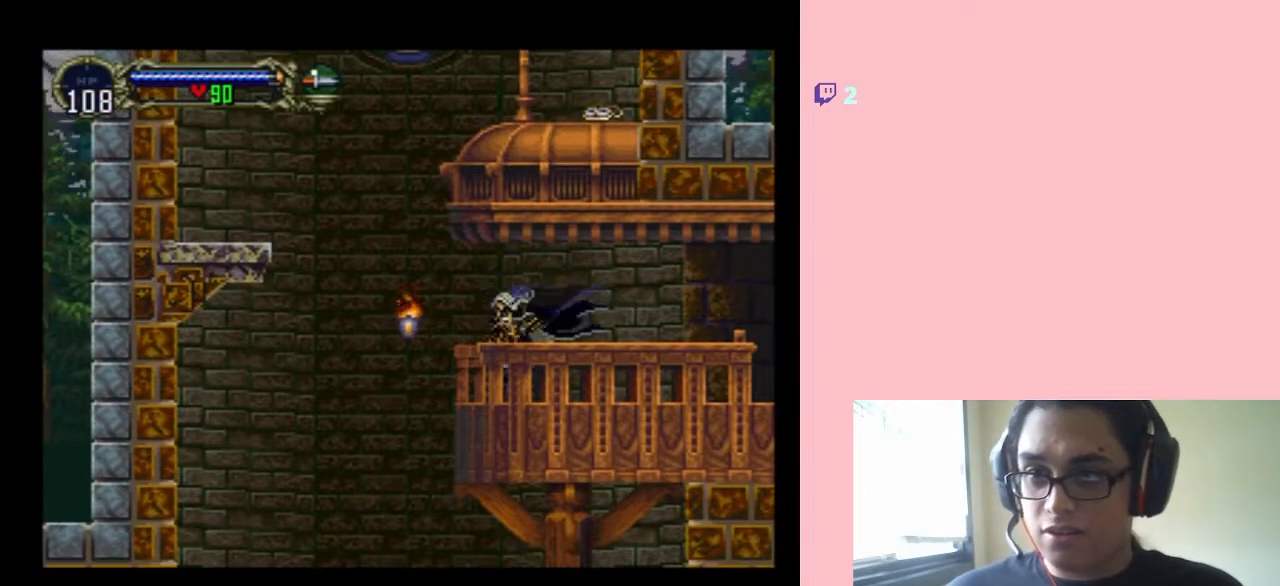
{"buttons": [], "left_stick": "center", "right_stick": "center", "events": [[100, "DPAD_LEFT", "up"]]}
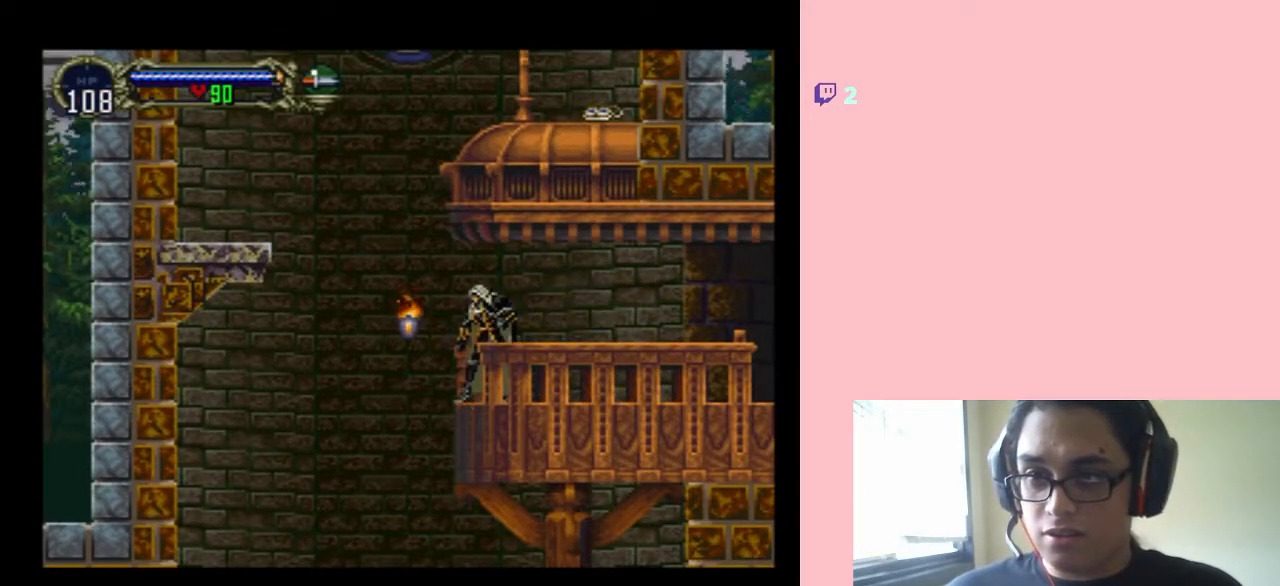
{"buttons": ["DPAD_RIGHT"], "left_stick": "center", "right_stick": "center", "events": [[150, "DPAD_RIGHT", "down"]]}
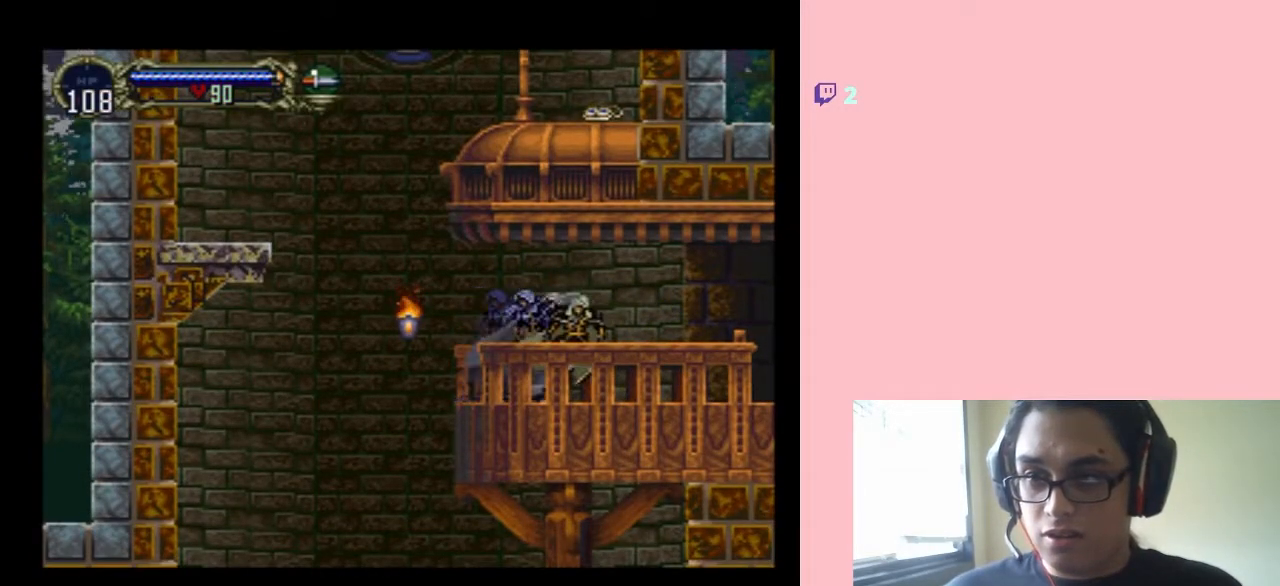
{"buttons": ["DPAD_RIGHT"], "left_stick": "center", "right_stick": "center", "events": []}
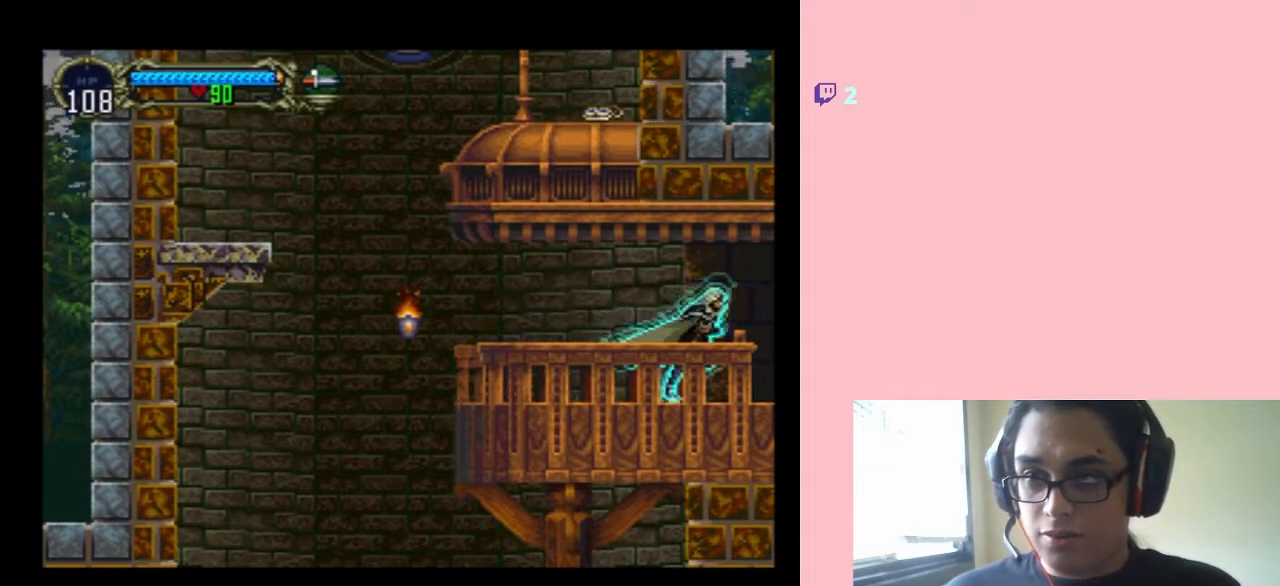
{"buttons": [], "left_stick": "center", "right_stick": "center", "events": [[217, "DPAD_RIGHT", "up"]]}
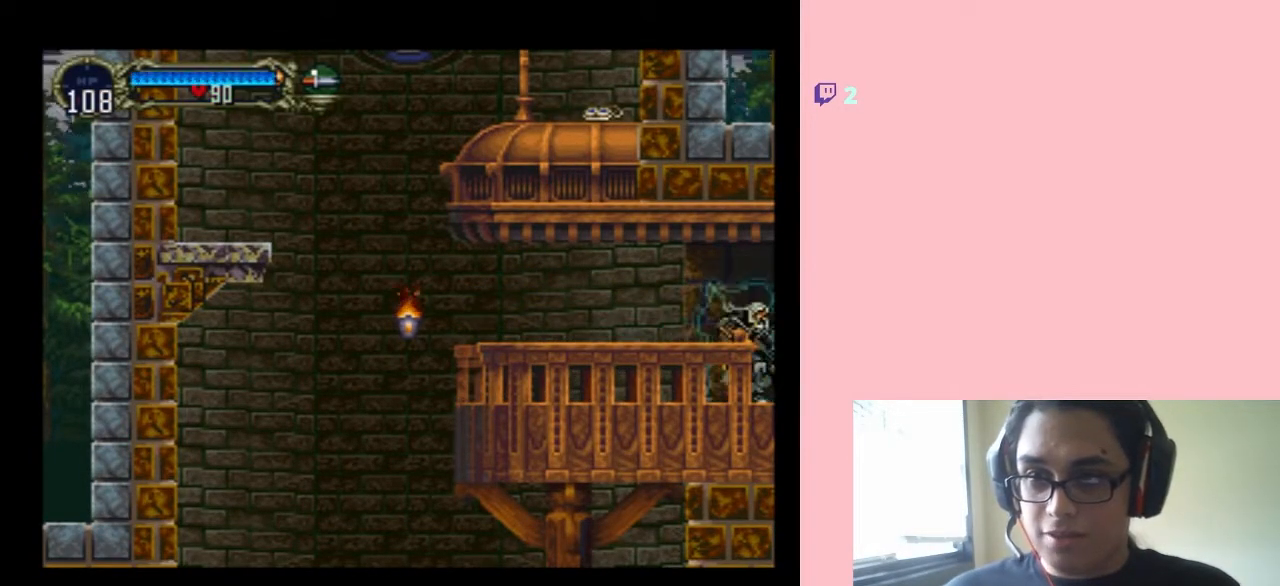
{"buttons": [], "left_stick": "center", "right_stick": "center", "events": []}
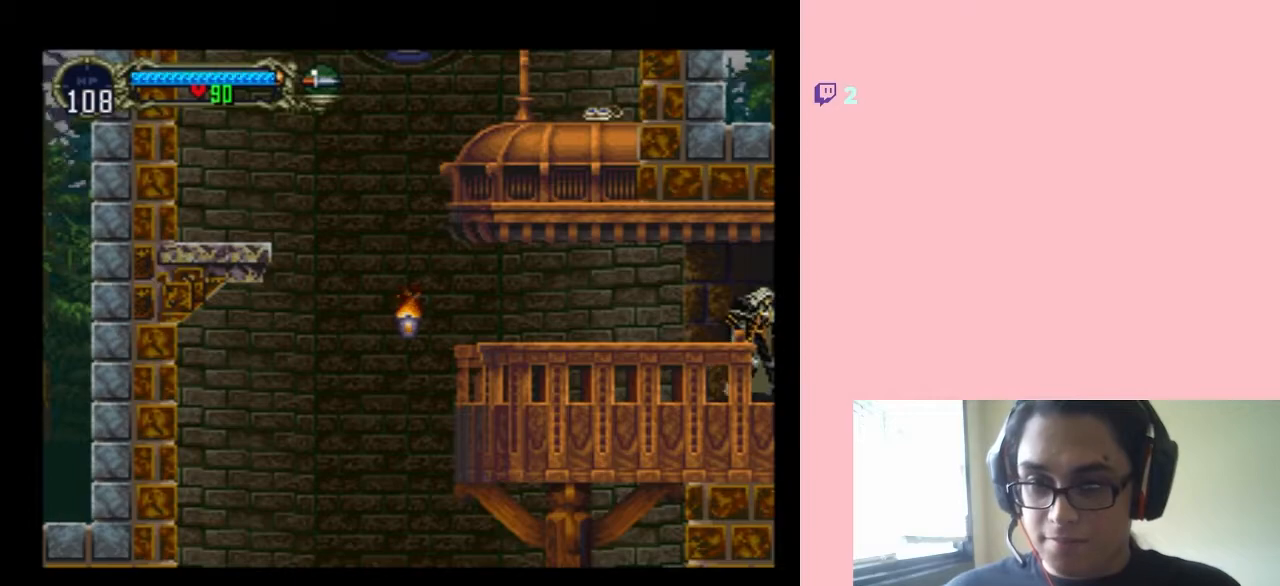
{"buttons": [], "left_stick": "center", "right_stick": "center", "events": []}
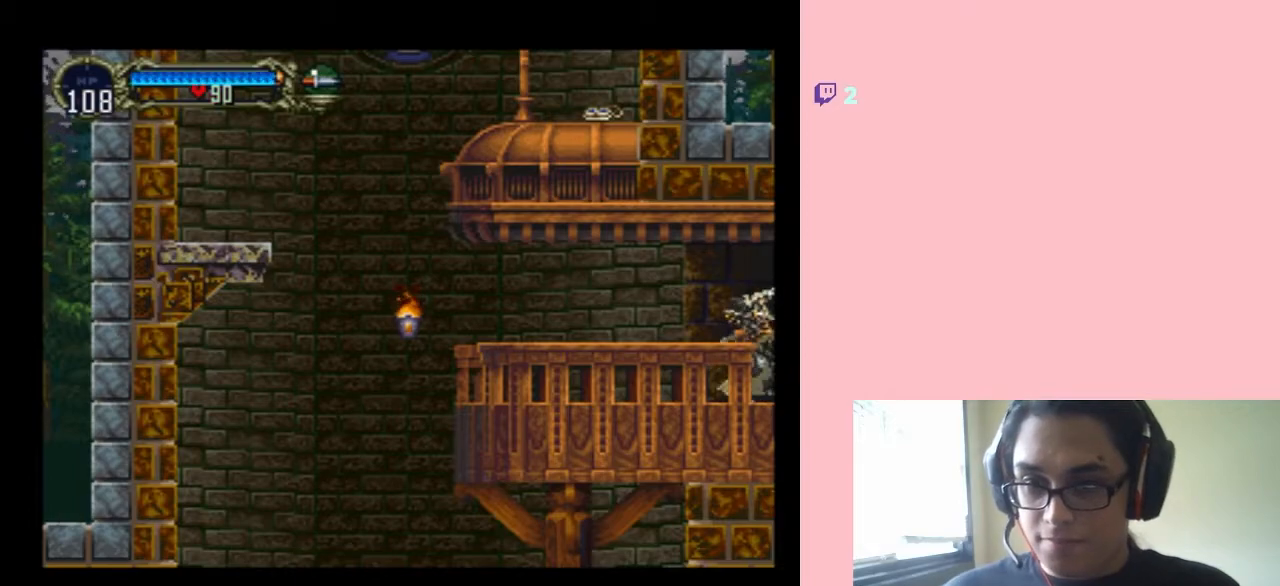
{"buttons": [], "left_stick": "center", "right_stick": "center", "events": []}
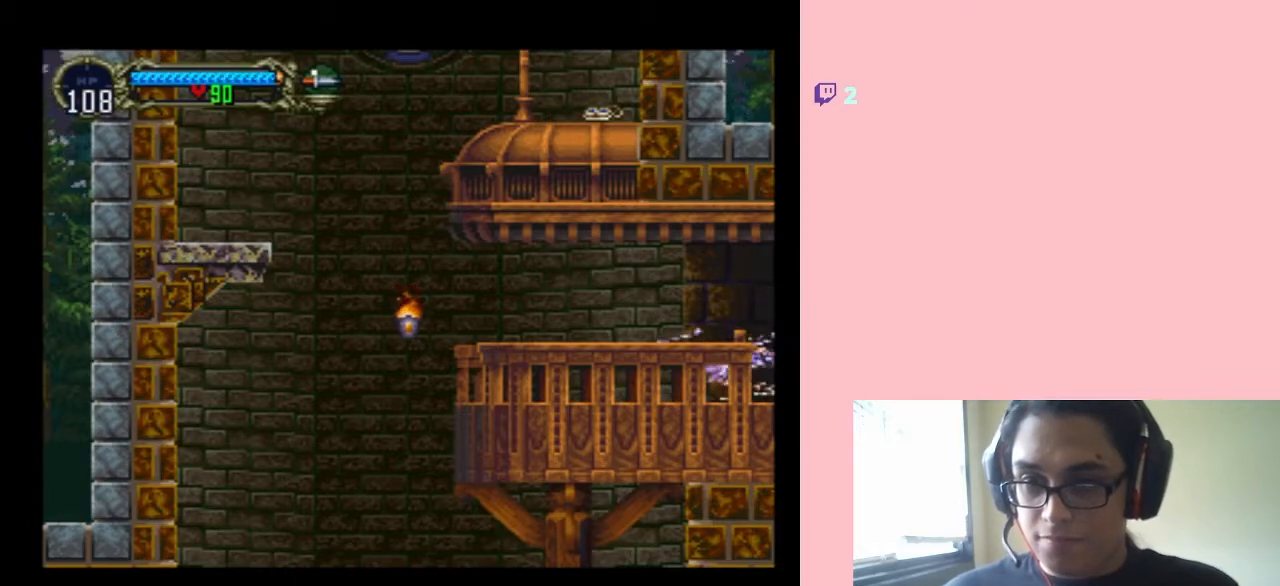
{"buttons": [], "left_stick": "center", "right_stick": "center", "events": []}
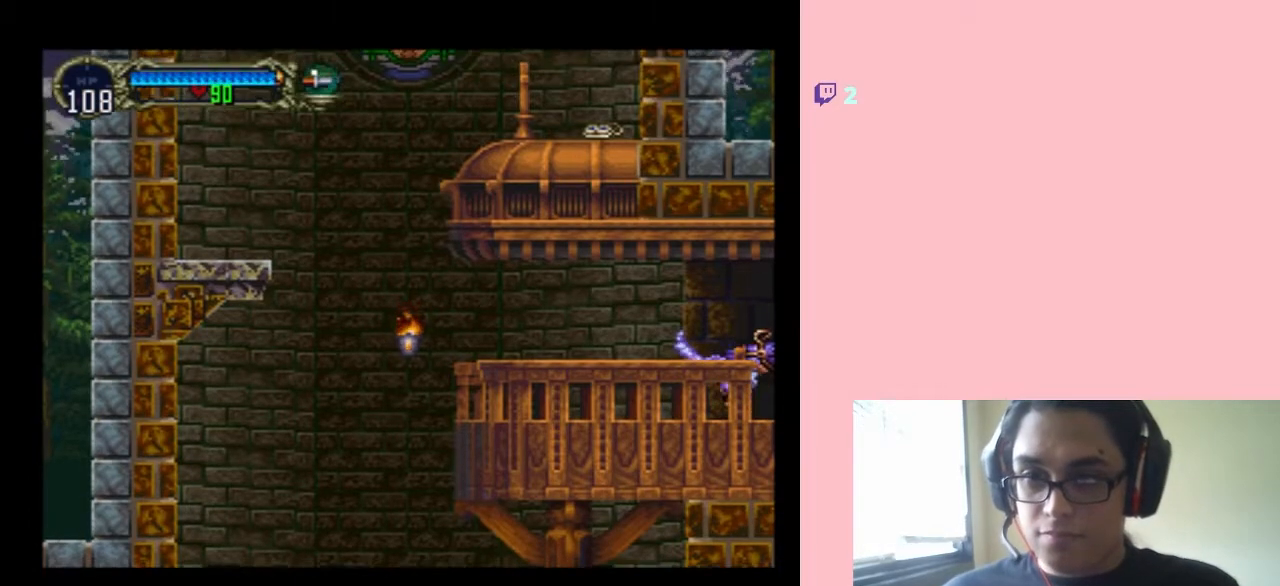
{"buttons": ["DPAD_LEFT"], "left_stick": "center", "right_stick": "center", "events": [[17, "DPAD_LEFT", "down"], [117, "DPAD_LEFT", "up"], [450, "DPAD_LEFT", "down"]]}
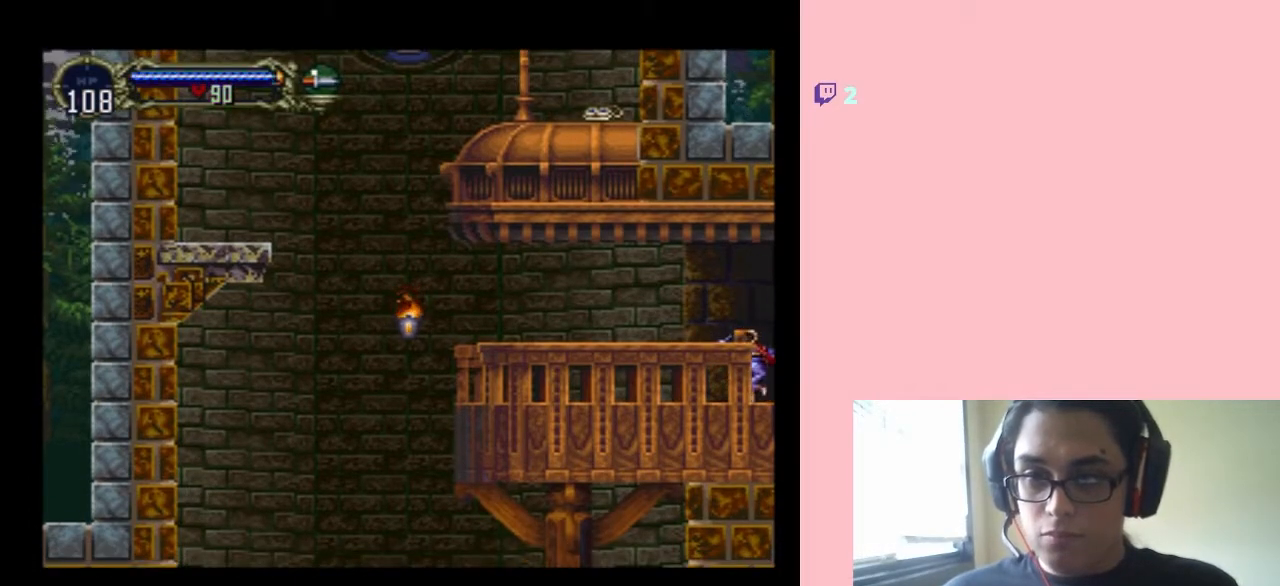
{"buttons": ["DPAD_LEFT"], "left_stick": "center", "right_stick": "center", "events": [[17, "DPAD_LEFT", "up"], [83, "DPAD_LEFT", "down"]]}
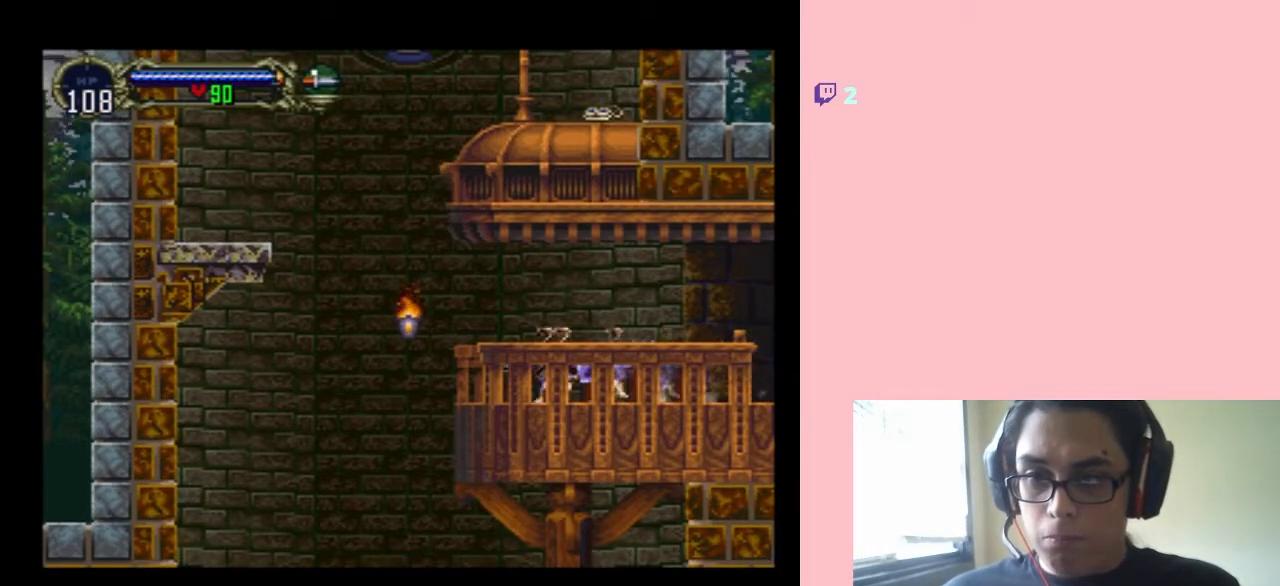
{"buttons": ["B", "DPAD_LEFT"], "left_stick": "center", "right_stick": "center", "events": [[167, "B", "down"]]}
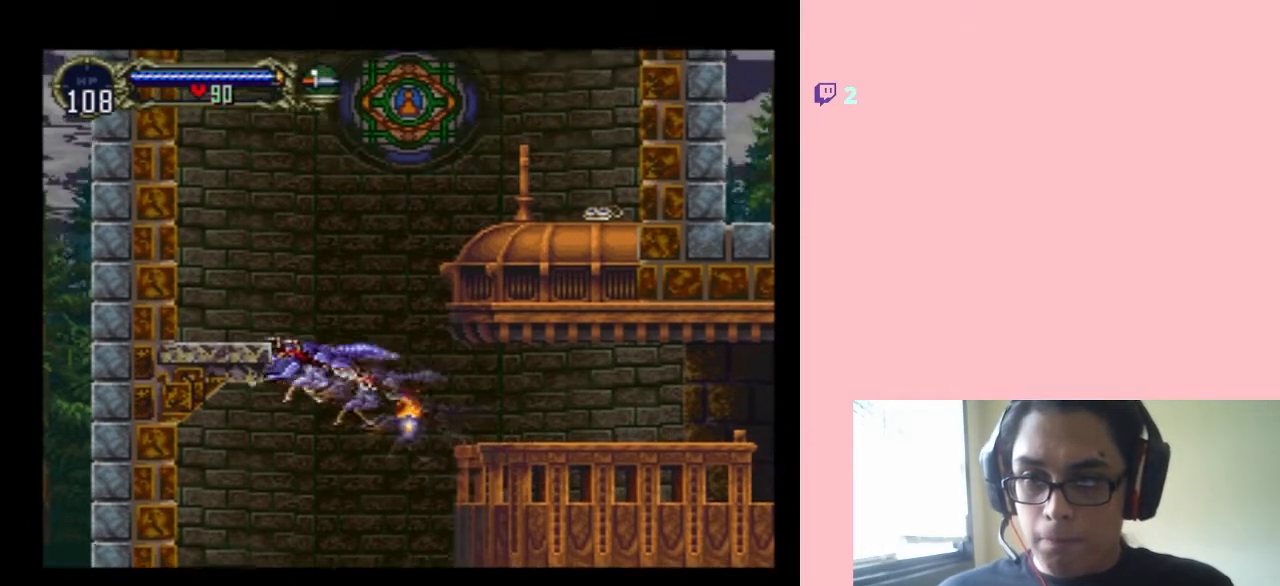
{"buttons": ["B", "DPAD_UP", "DPAD_RIGHT"], "left_stick": "center", "right_stick": "center", "events": [[67, "DPAD_UP", "down"], [367, "DPAD_LEFT", "up"], [433, "DPAD_RIGHT", "down"]]}
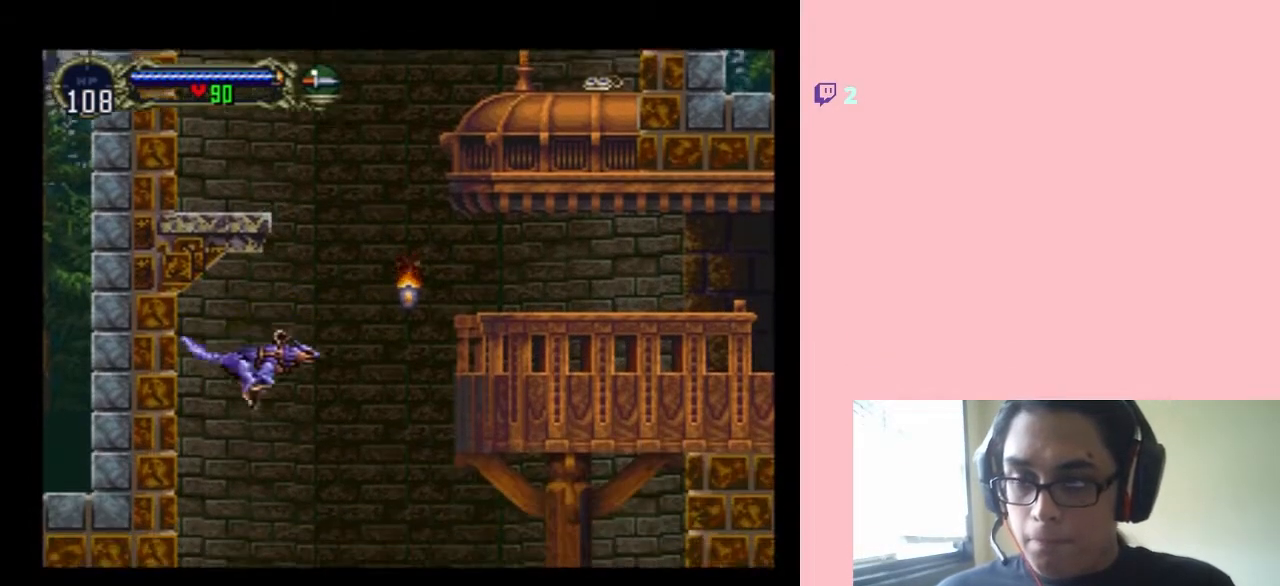
{"buttons": ["DPAD_UP", "DPAD_RIGHT"], "left_stick": "center", "right_stick": "center", "events": [[267, "B", "up"]]}
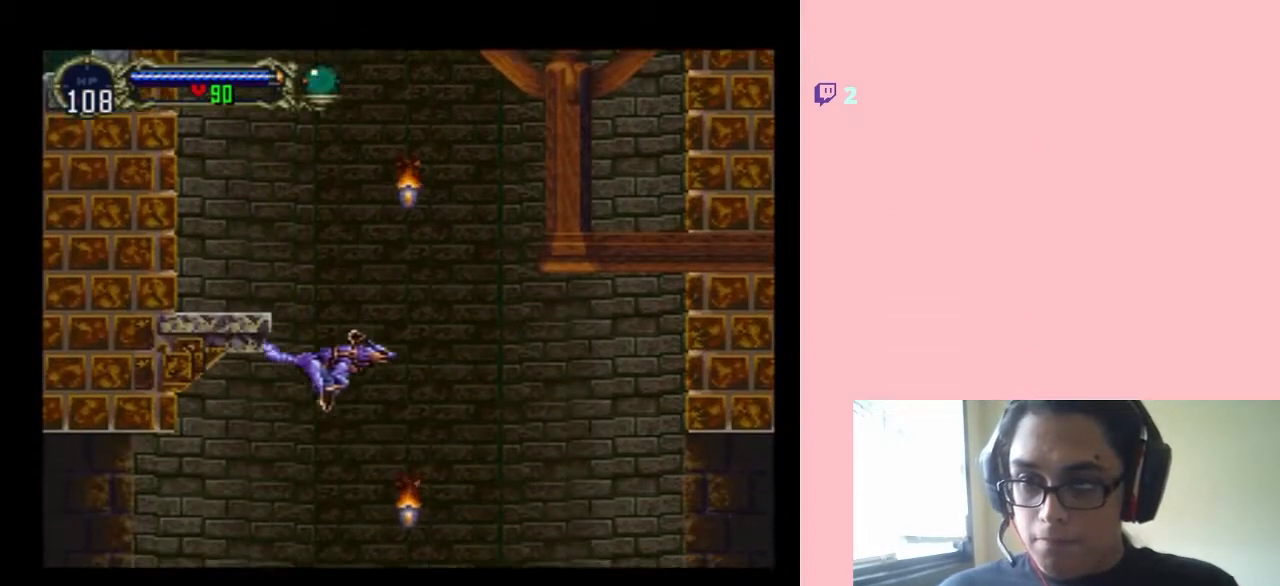
{"buttons": ["B", "Y"], "left_stick": "center", "right_stick": "center", "events": [[33, "DPAD_UP", "up"], [100, "DPAD_RIGHT", "up"], [267, "B", "down"], [383, "Y", "down"]]}
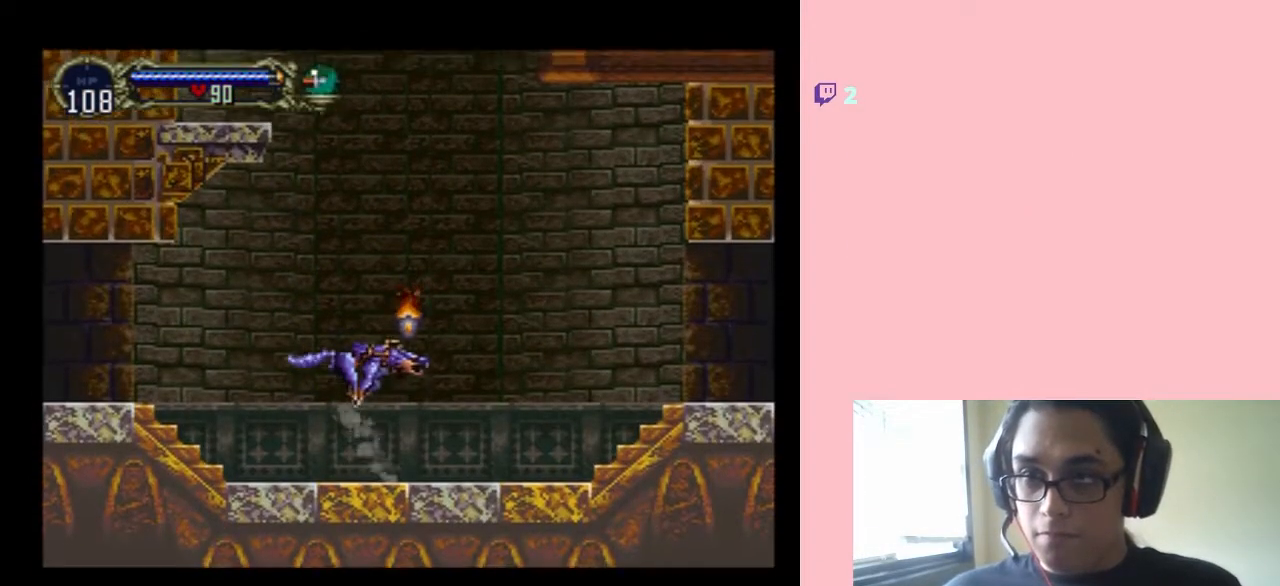
{"buttons": ["DPAD_RIGHT"], "left_stick": "center", "right_stick": "center", "events": [[133, "DPAD_RIGHT", "down"], [217, "Y", "up"], [250, "B", "up"]]}
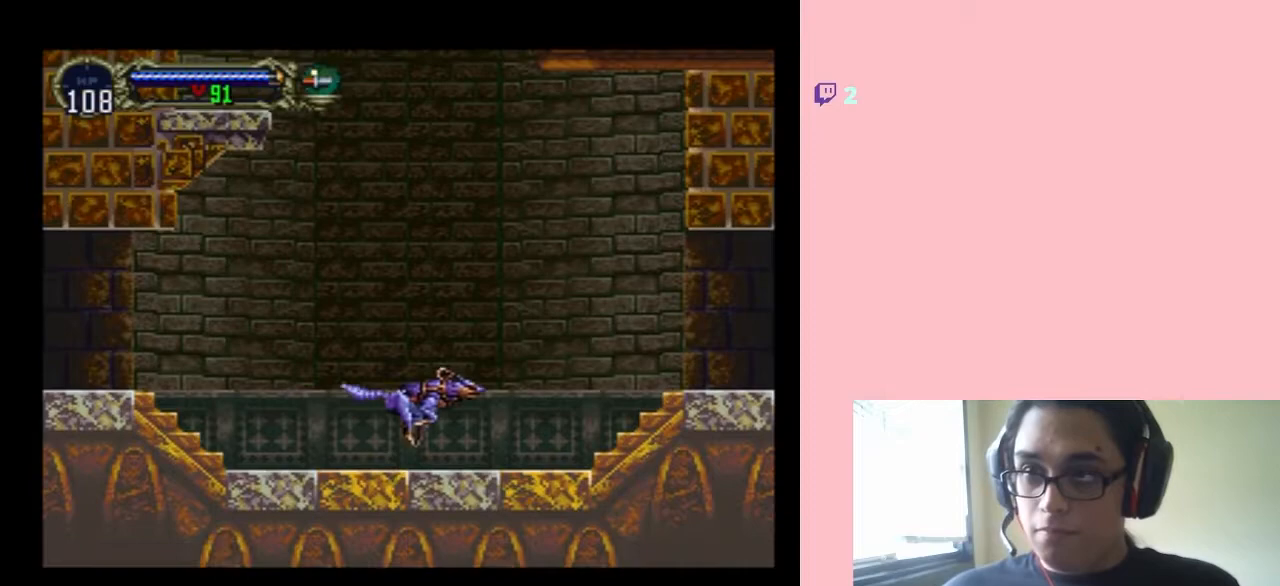
{"buttons": ["DPAD_RIGHT"], "left_stick": "center", "right_stick": "center", "events": [[33, "DPAD_RIGHT", "up"], [167, "DPAD_RIGHT", "down"], [267, "DPAD_RIGHT", "up"], [317, "DPAD_RIGHT", "down"]]}
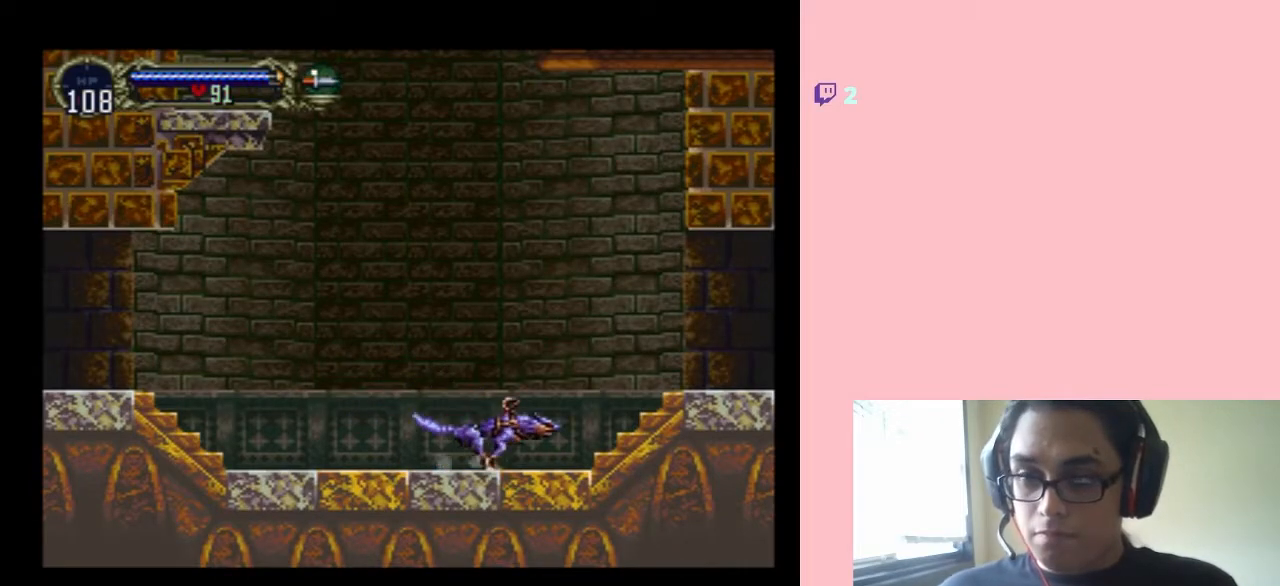
{"buttons": [], "left_stick": "center", "right_stick": "center", "events": [[217, "DPAD_RIGHT", "up"]]}
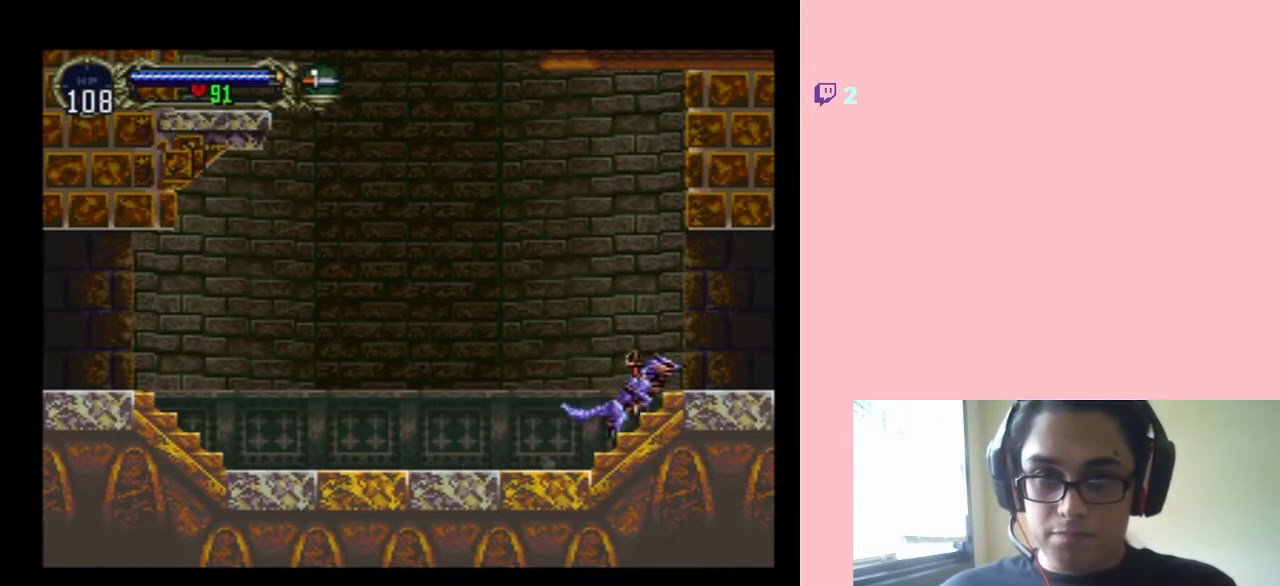
{"buttons": [], "left_stick": "center", "right_stick": "center", "events": [[133, "DPAD_UP", "down"], [283, "DPAD_UP", "up"]]}
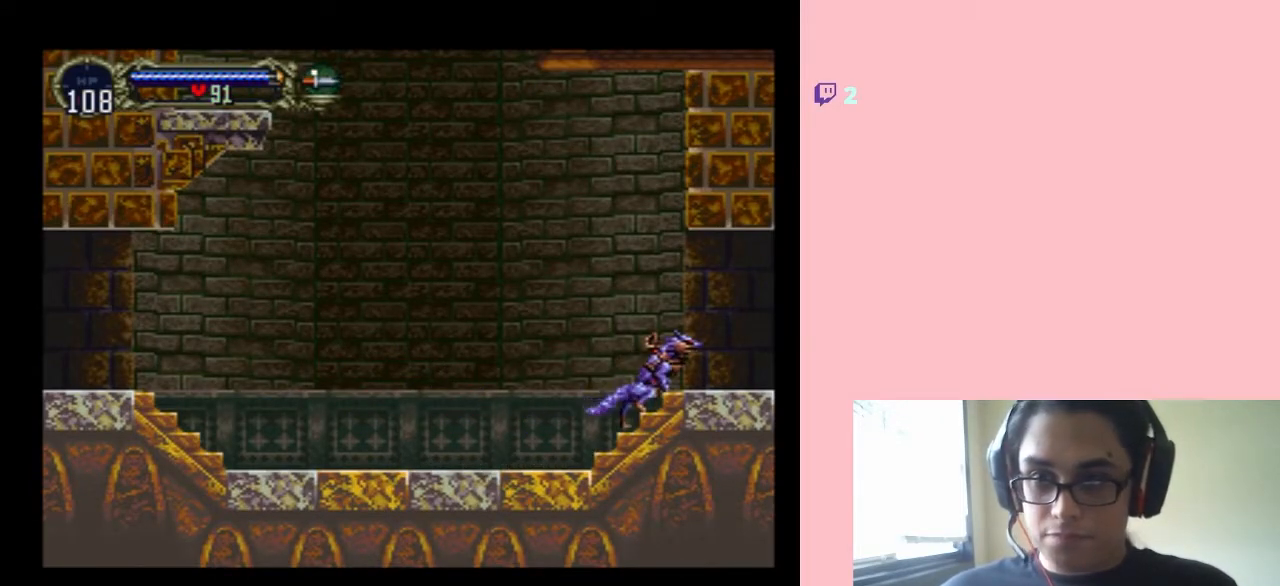
{"buttons": [], "left_stick": "center", "right_stick": "center", "events": [[33, "DPAD_LEFT", "down"], [167, "DPAD_LEFT", "up"]]}
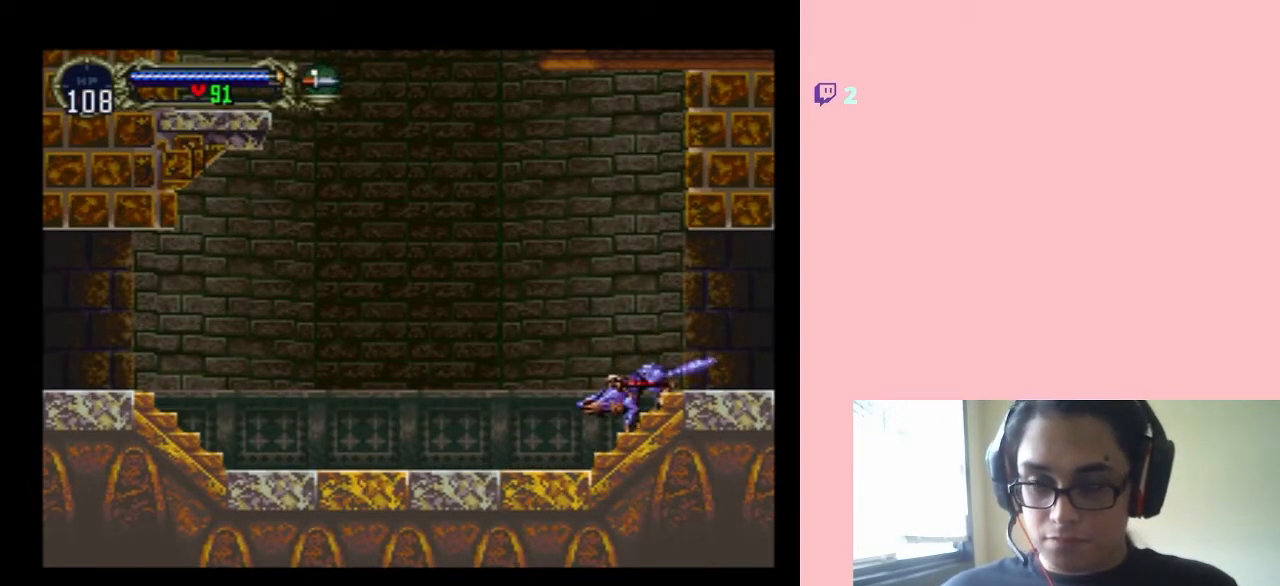
{"buttons": [], "left_stick": "center", "right_stick": "center", "events": []}